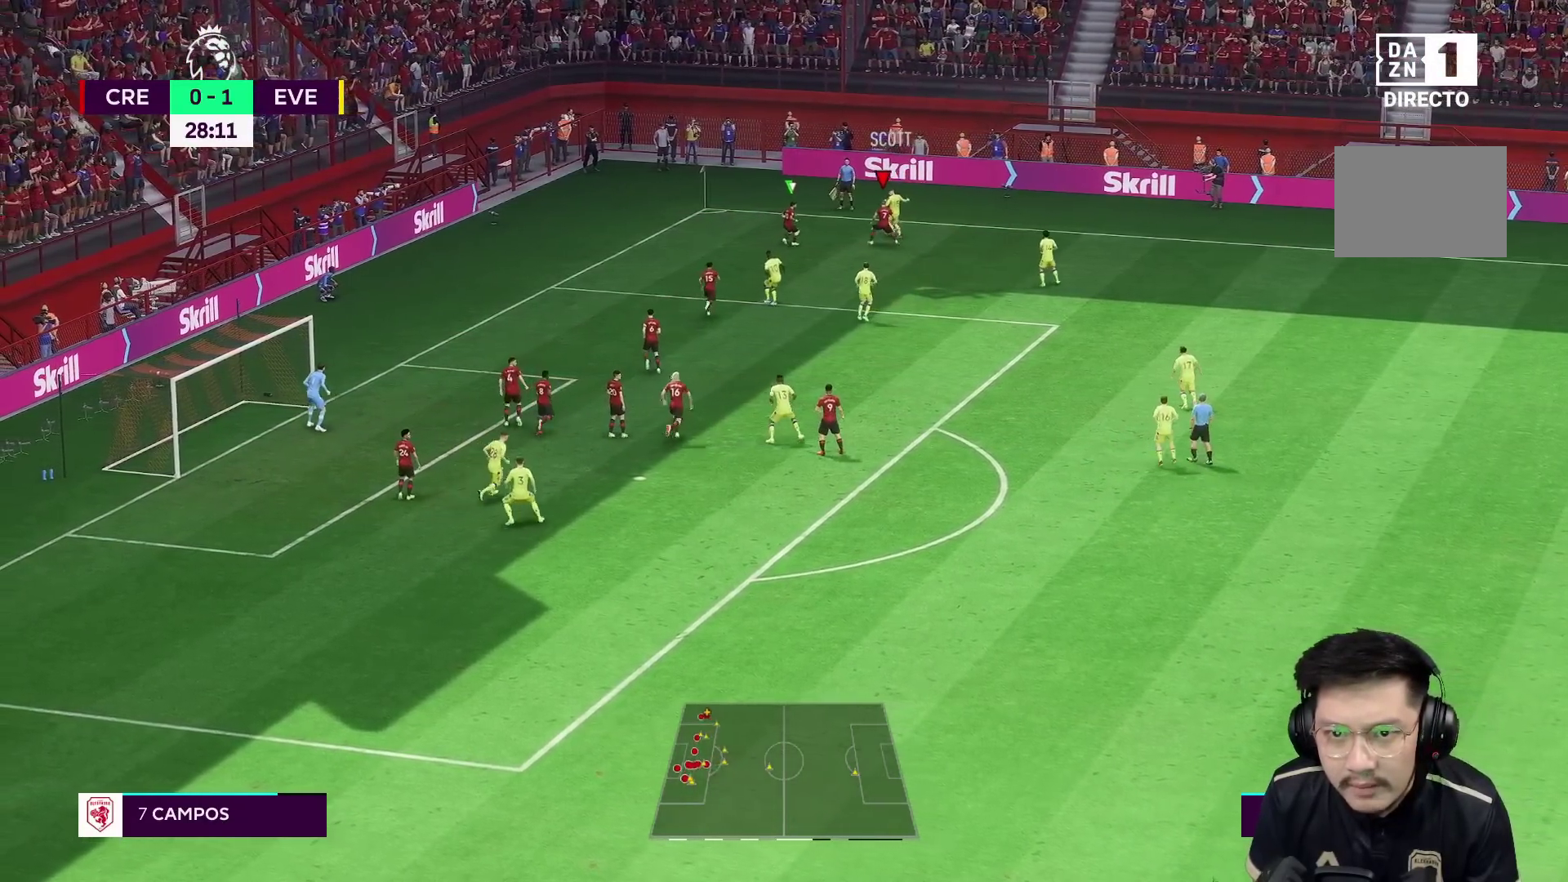
Gameplay with a controller (Xbox layout); each line is a JSON object with the inputs held at the frame after it. "events" lists button and stick changes between this image and that frame as [ms after this image, input, new state], when the widget could be followed in between. Not read: L3 R3.
{"buttons": ["L2", "R1", "R2"], "left_stick": "up-right", "right_stick": "center", "events": [[183, "left_stick", "up"], [317, "left_stick", "up-right"], [383, "R1", "down"]]}
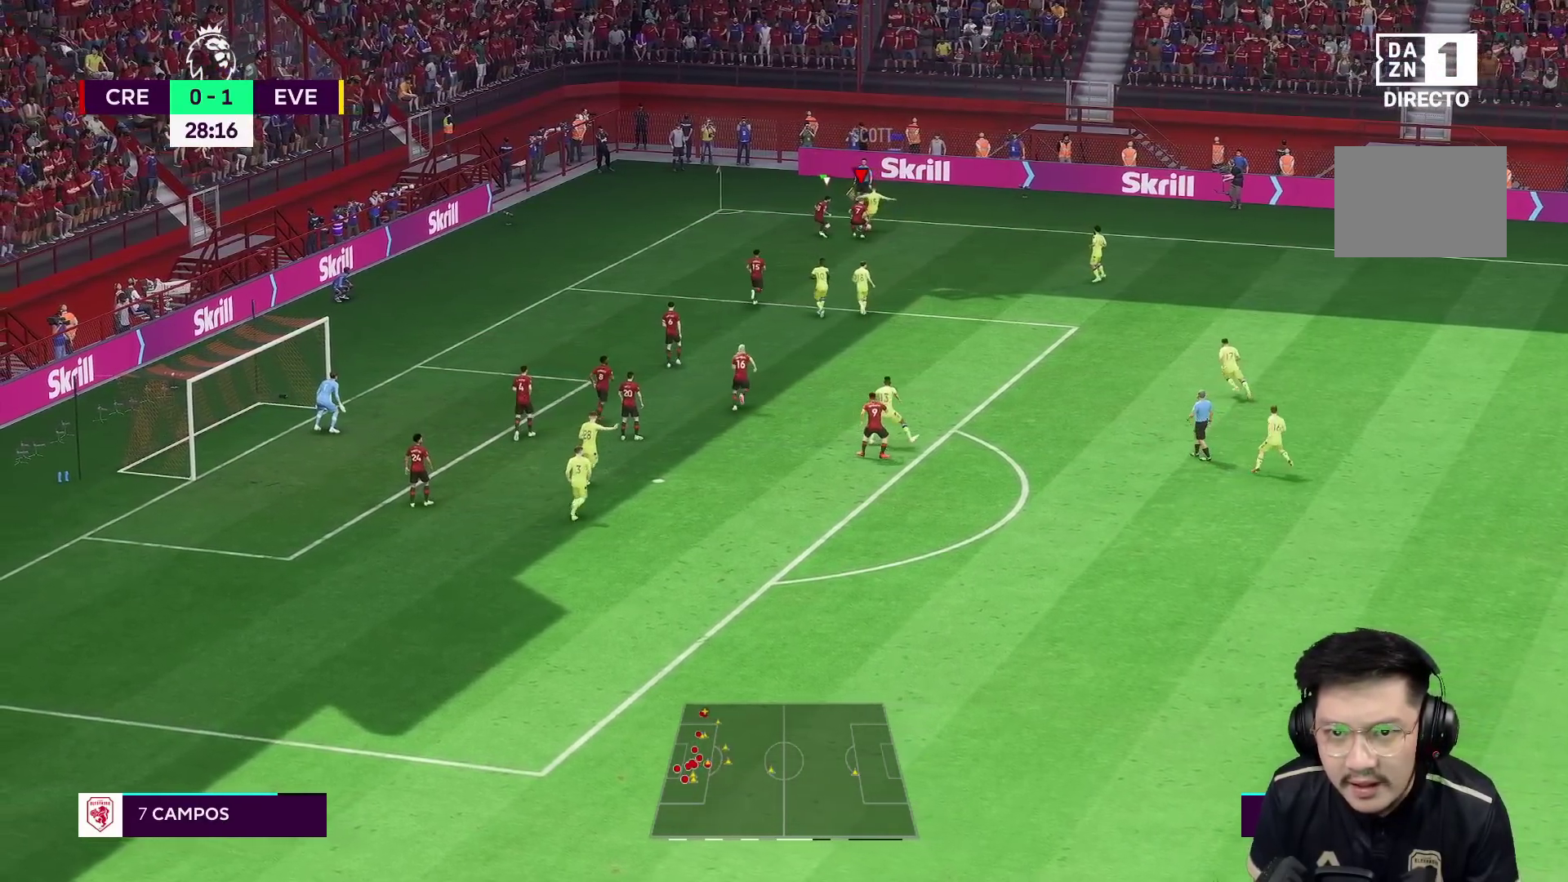
{"buttons": ["L2", "R2"], "left_stick": "right", "right_stick": "center", "events": [[217, "R1", "up"], [483, "left_stick", "right"]]}
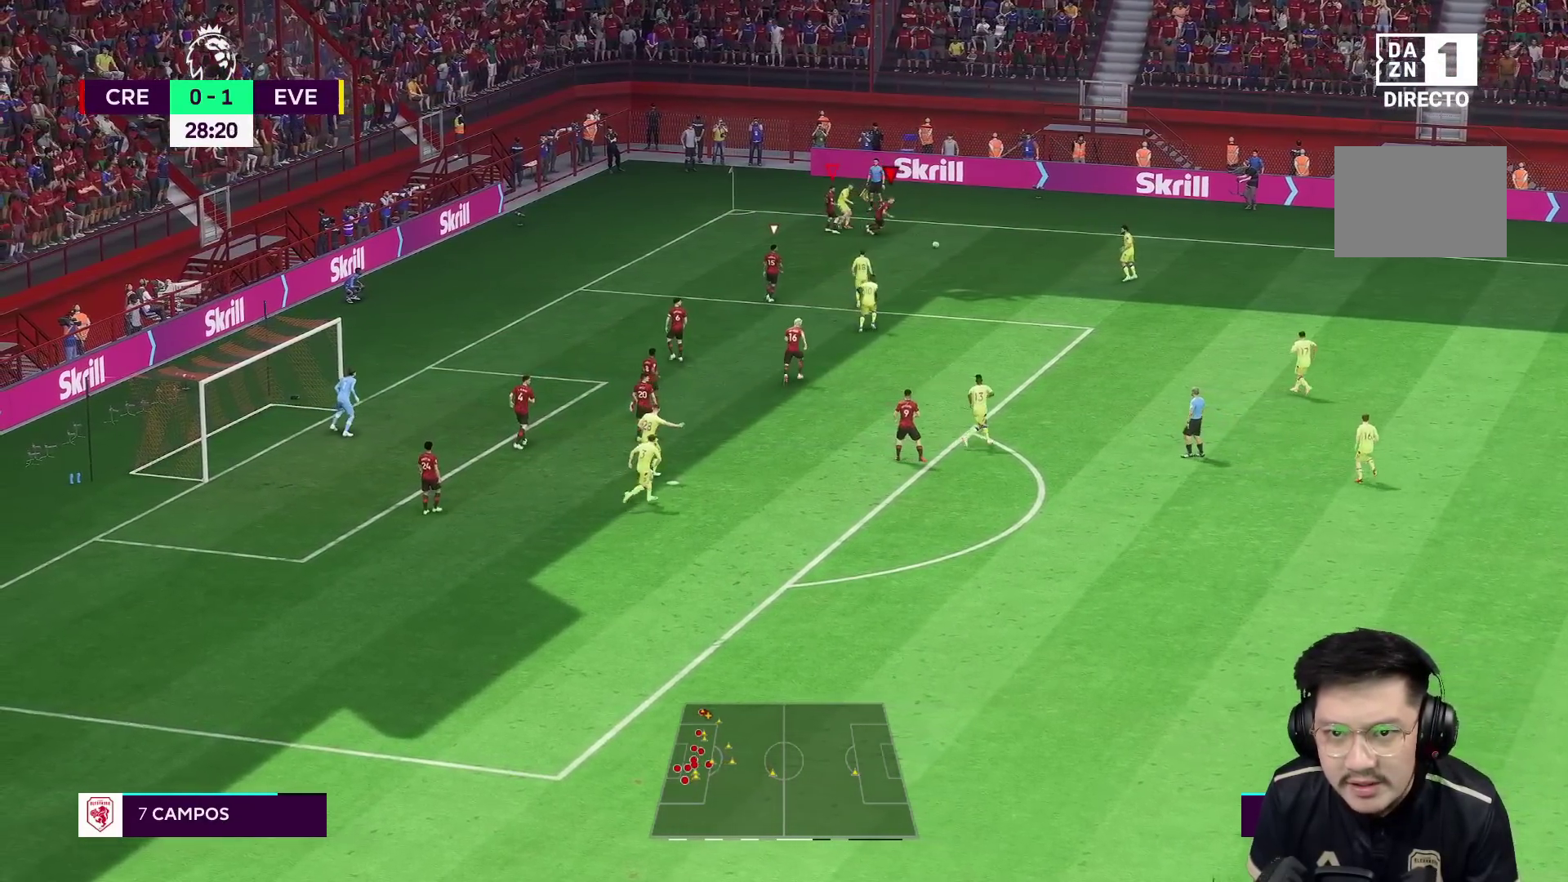
{"buttons": ["R2"], "left_stick": "right", "right_stick": "center"}
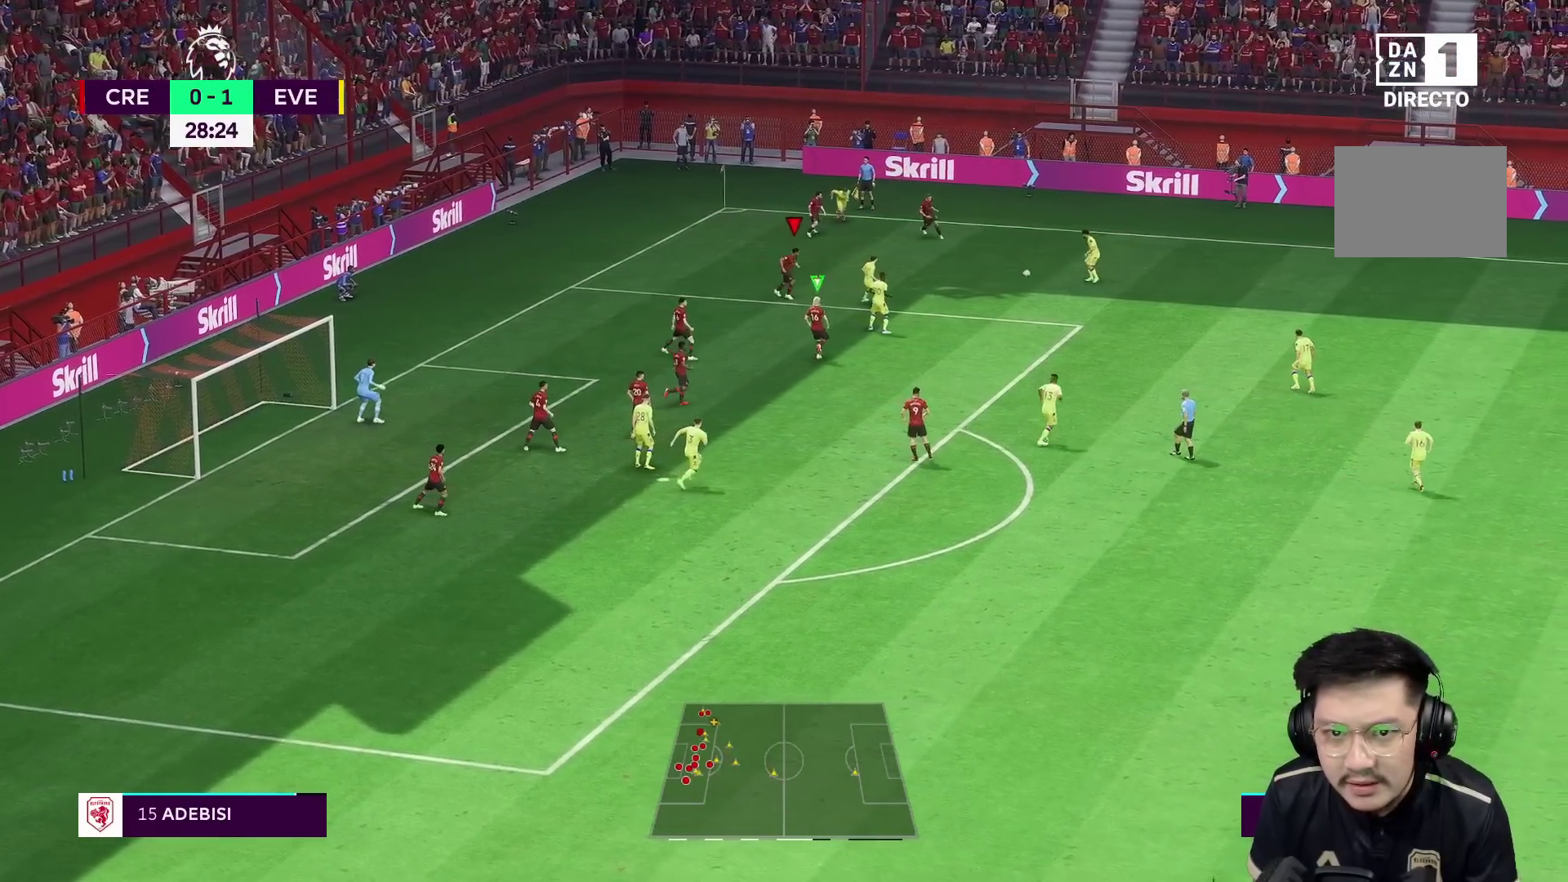
{"buttons": ["R1"], "left_stick": "down-right", "right_stick": "center", "events": [[83, "R1", "down"], [183, "R2", "up"], [283, "left_stick", "down-right"]]}
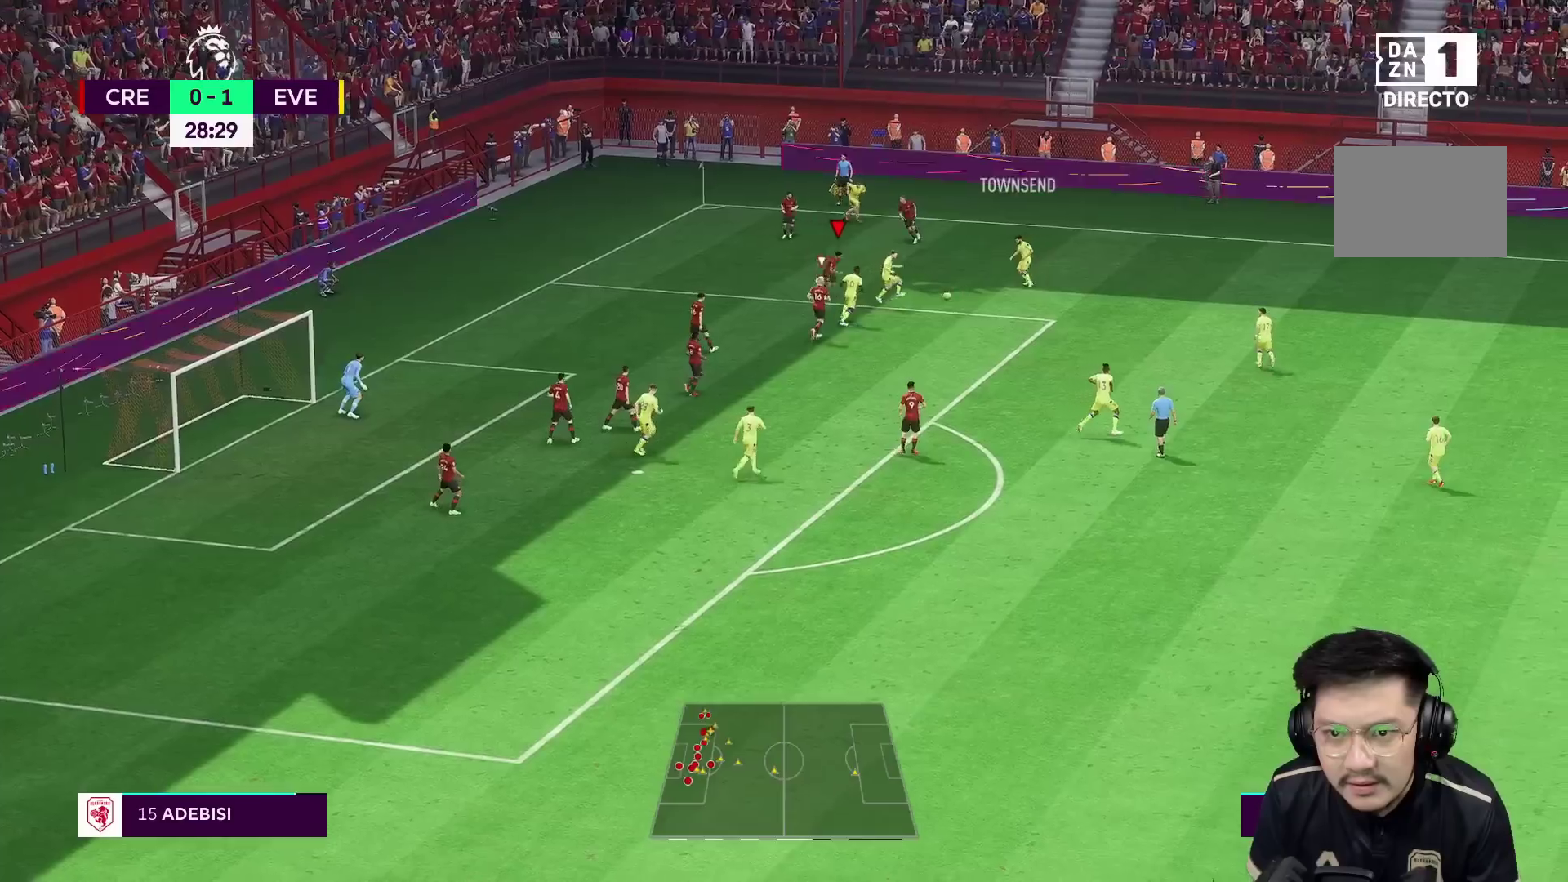
{"buttons": ["R2"], "left_stick": "up-right", "right_stick": "center", "events": [[117, "R1", "up"], [117, "right_stick", "down"], [183, "right_stick", "center"], [233, "R2", "down"], [283, "left_stick", "right"], [333, "B", "down"], [467, "B", "up"], [467, "left_stick", "up-right"]]}
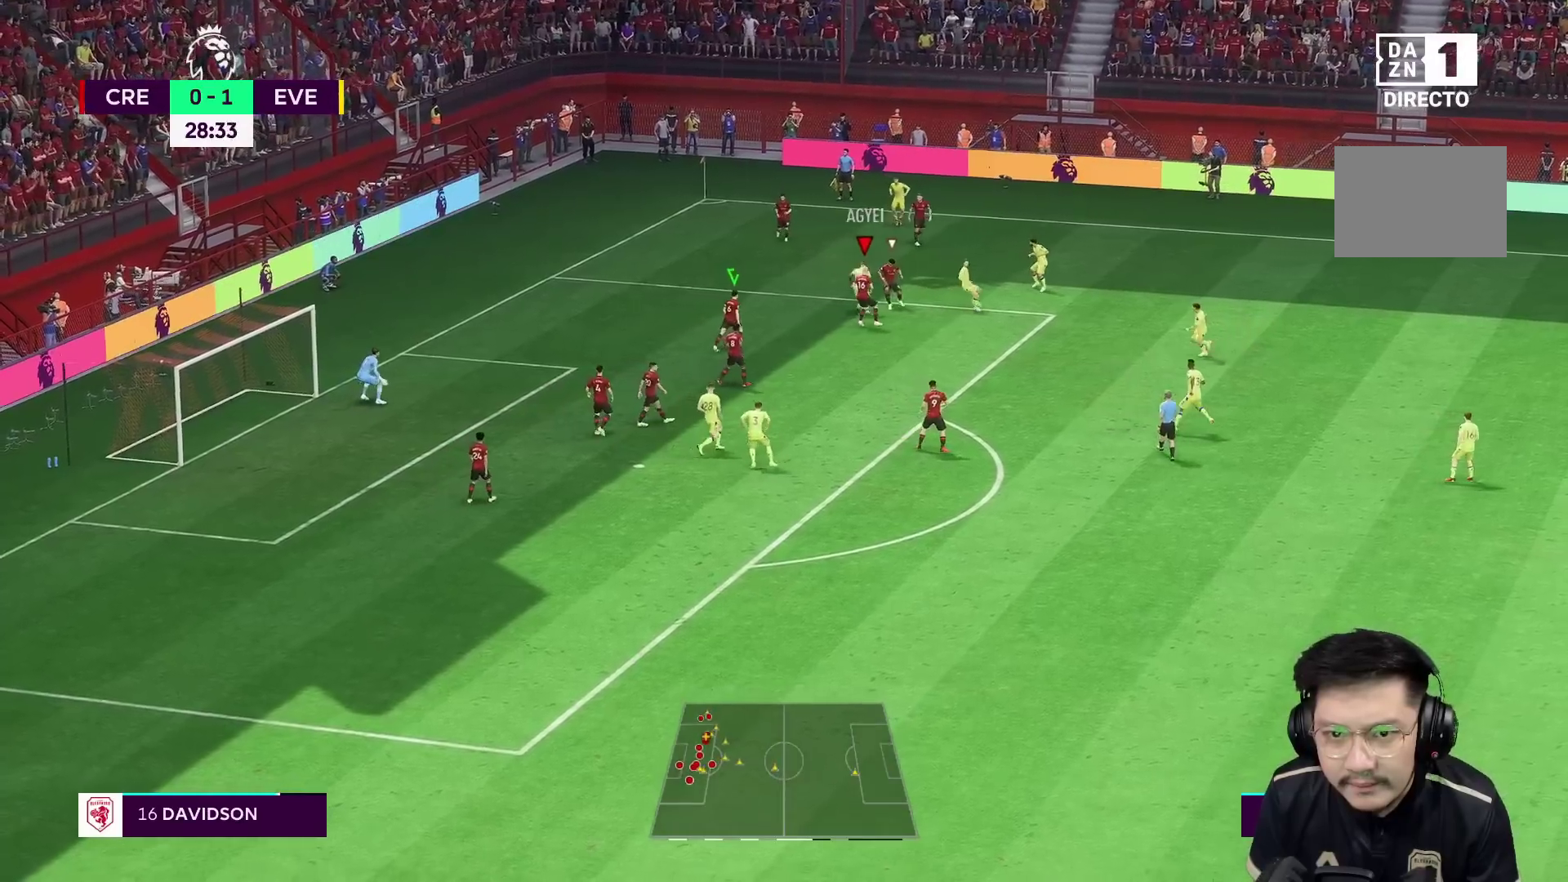
{"buttons": ["L2", "R1", "R2"], "left_stick": "up-left", "right_stick": "center", "events": [[33, "L2", "down"], [83, "left_stick", "up"], [217, "left_stick", "up-left"], [350, "R1", "down"]]}
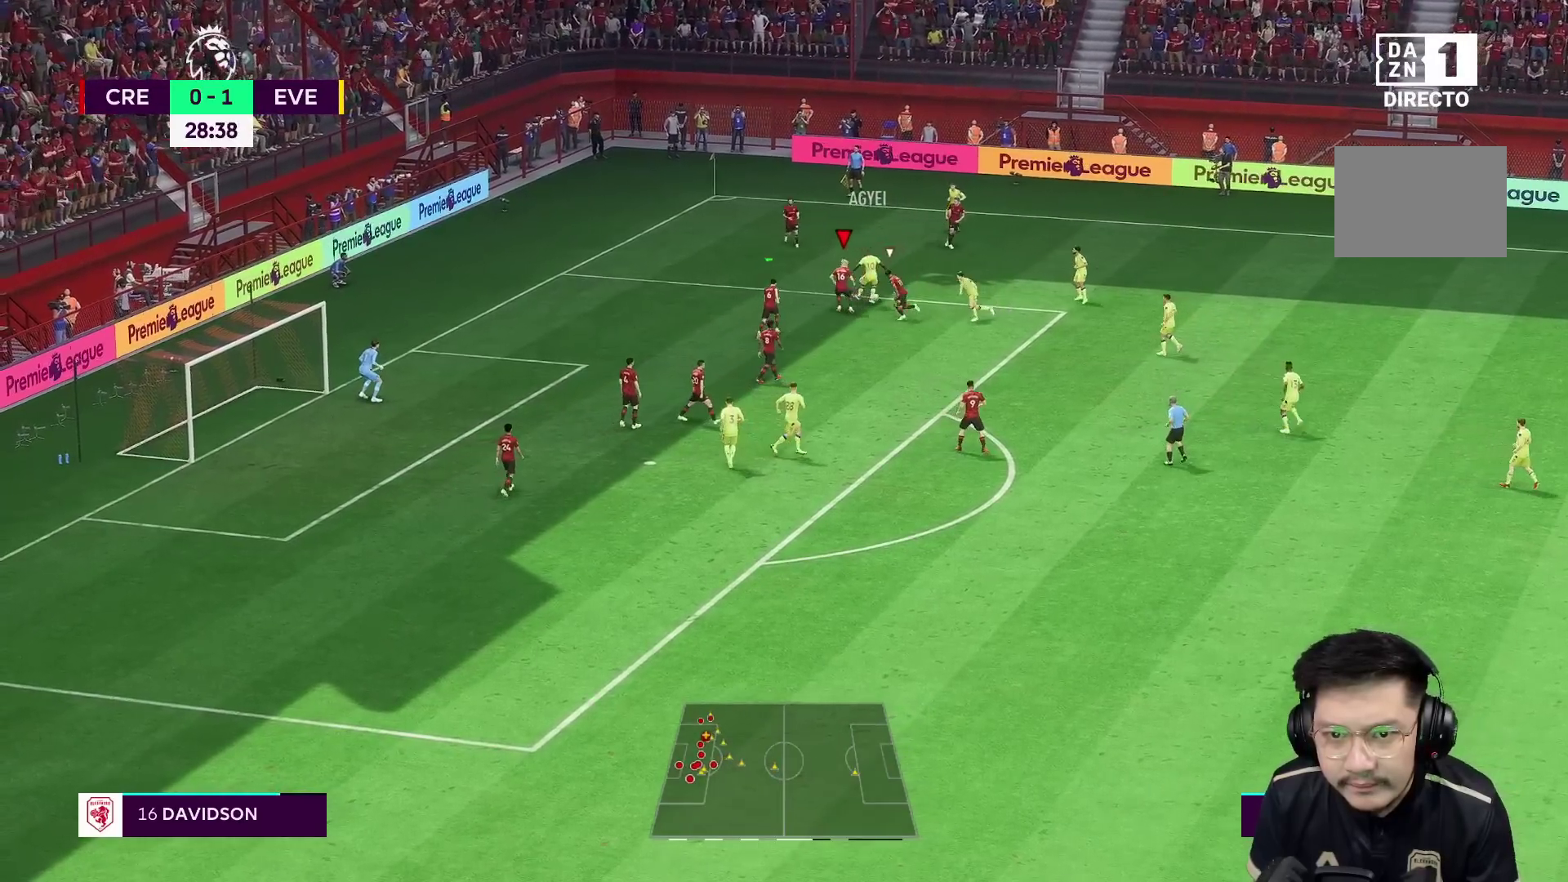
{"buttons": ["L2", "R1", "R2"], "left_stick": "right", "right_stick": "center", "events": [[117, "left_stick", "up"], [217, "left_stick", "up-right"], [483, "left_stick", "right"]]}
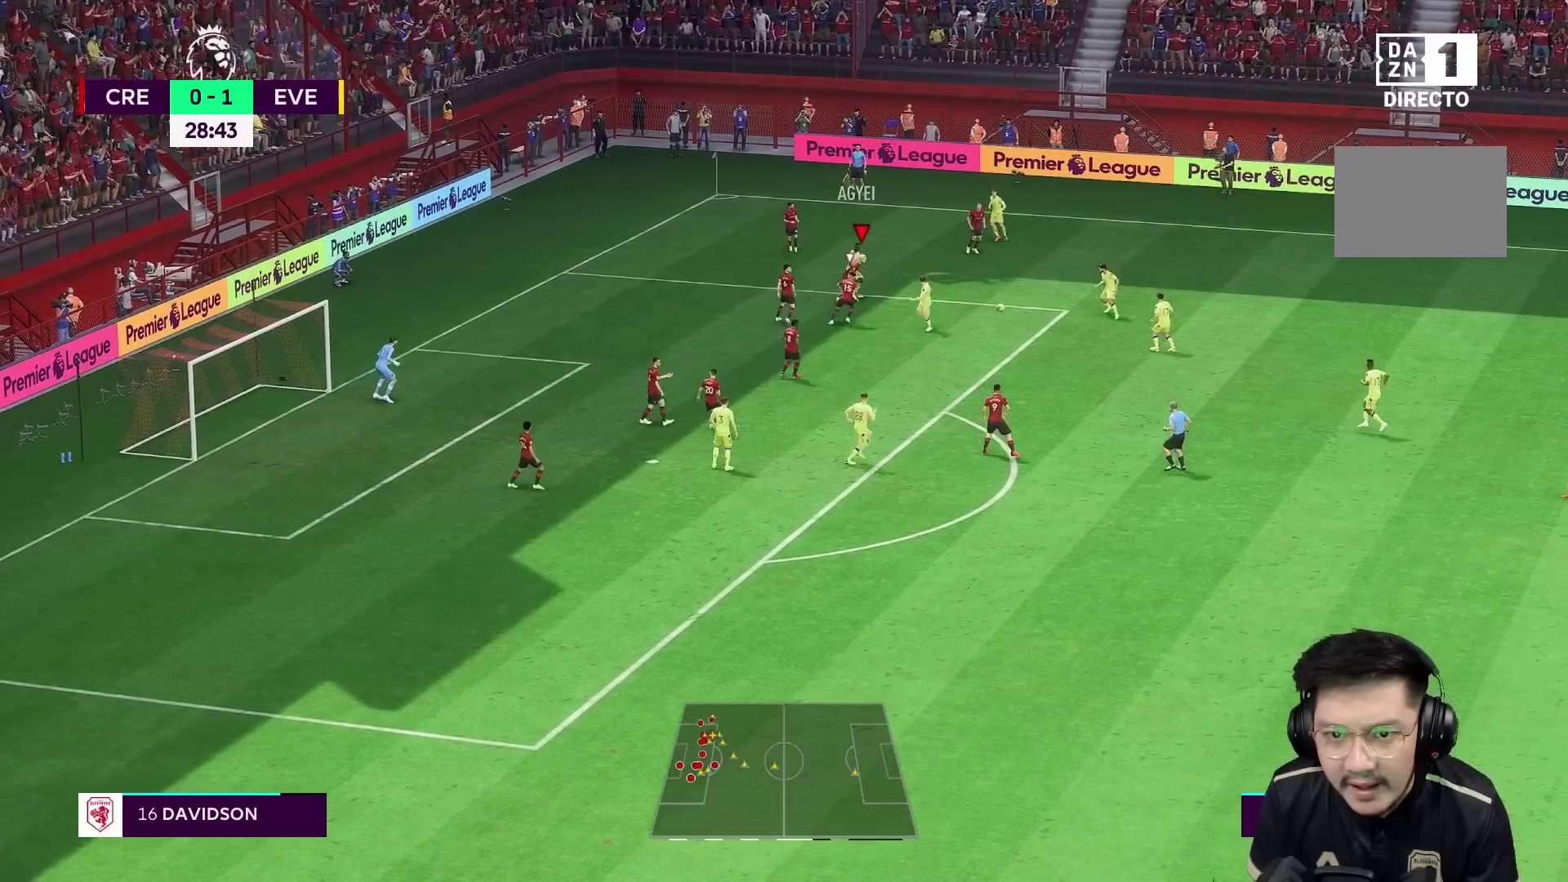
{"buttons": [], "left_stick": "down-right", "right_stick": "down", "events": [[100, "R1", "up"], [217, "R2", "up"], [250, "L2", "up"], [283, "left_stick", "down-right"], [500, "right_stick", "down"]]}
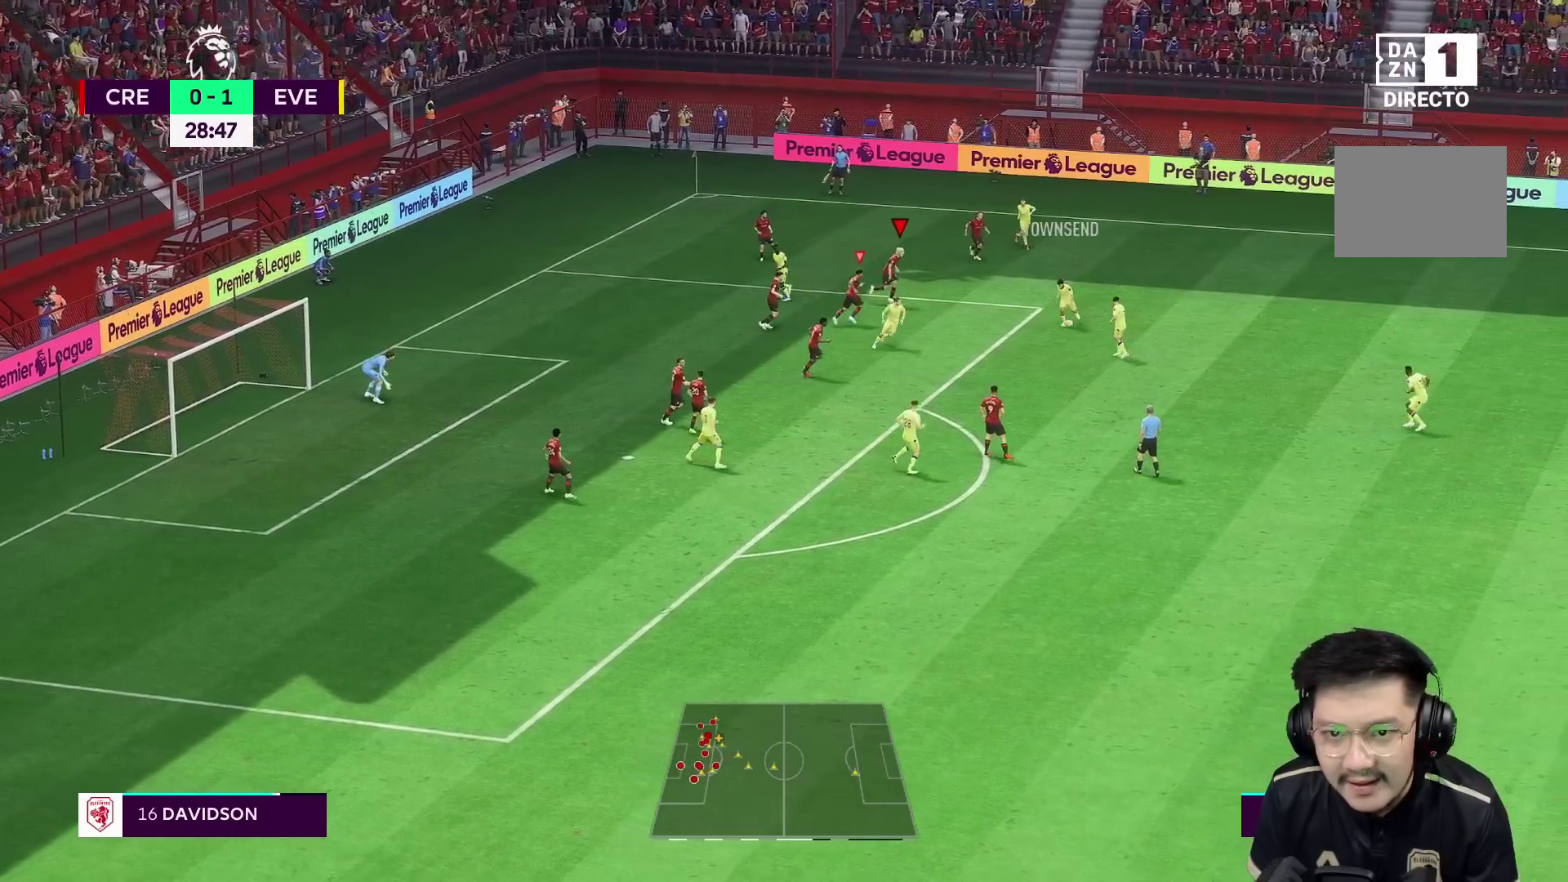
{"buttons": ["R1"], "left_stick": "down-right", "right_stick": "center", "events": [[50, "right_stick", "center"], [67, "R1", "down"]]}
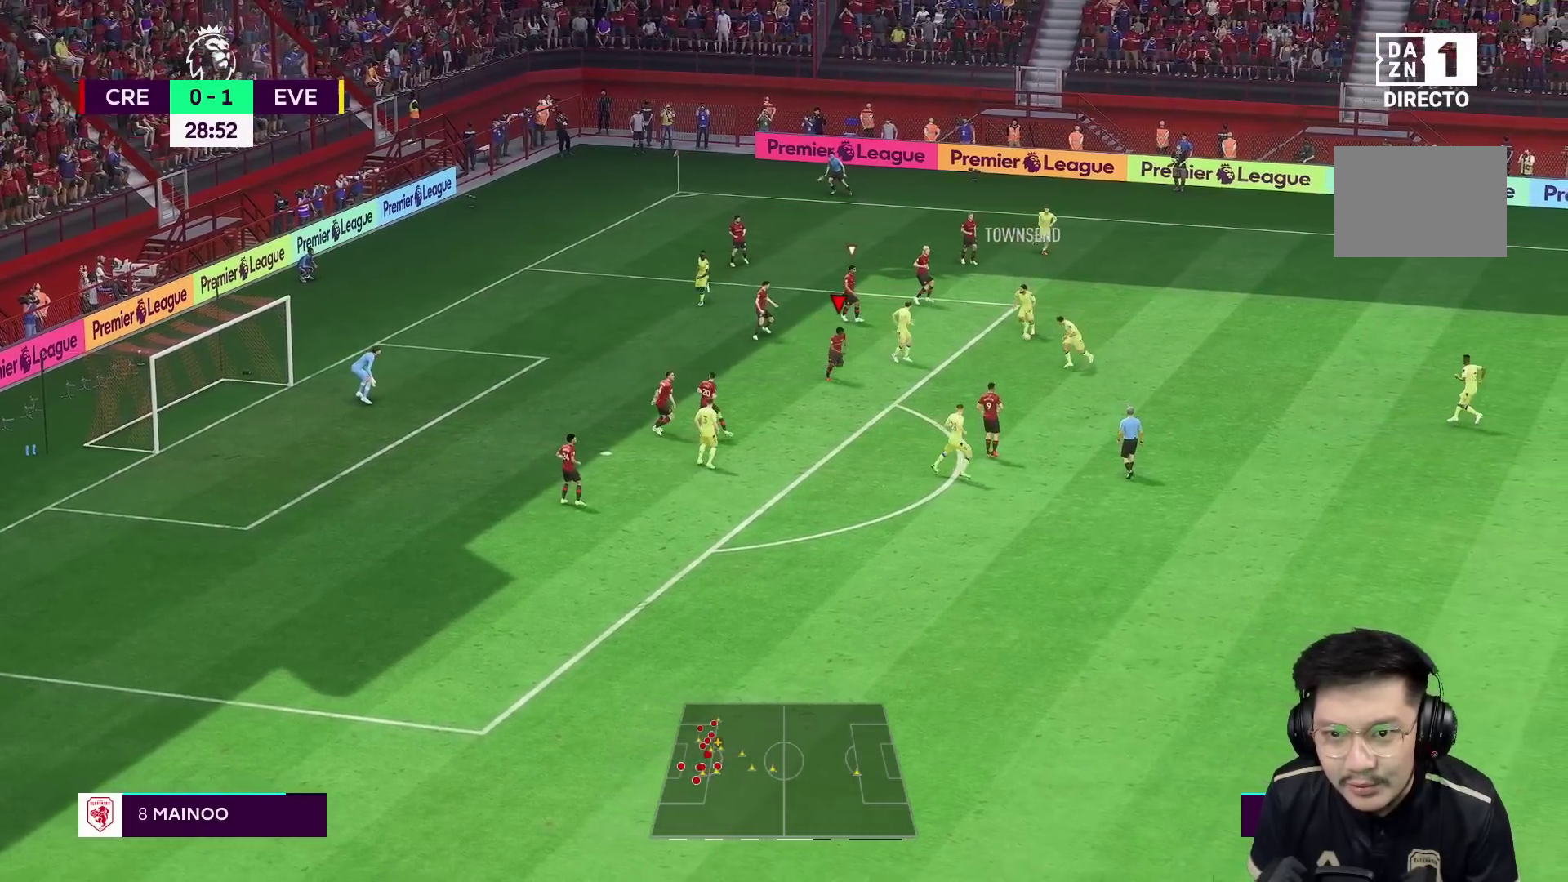
{"buttons": ["L2", "R2"], "left_stick": "up-right", "right_stick": "center", "events": [[167, "R1", "up"], [267, "left_stick", "up-right"], [333, "R2", "down"], [417, "L2", "down"]]}
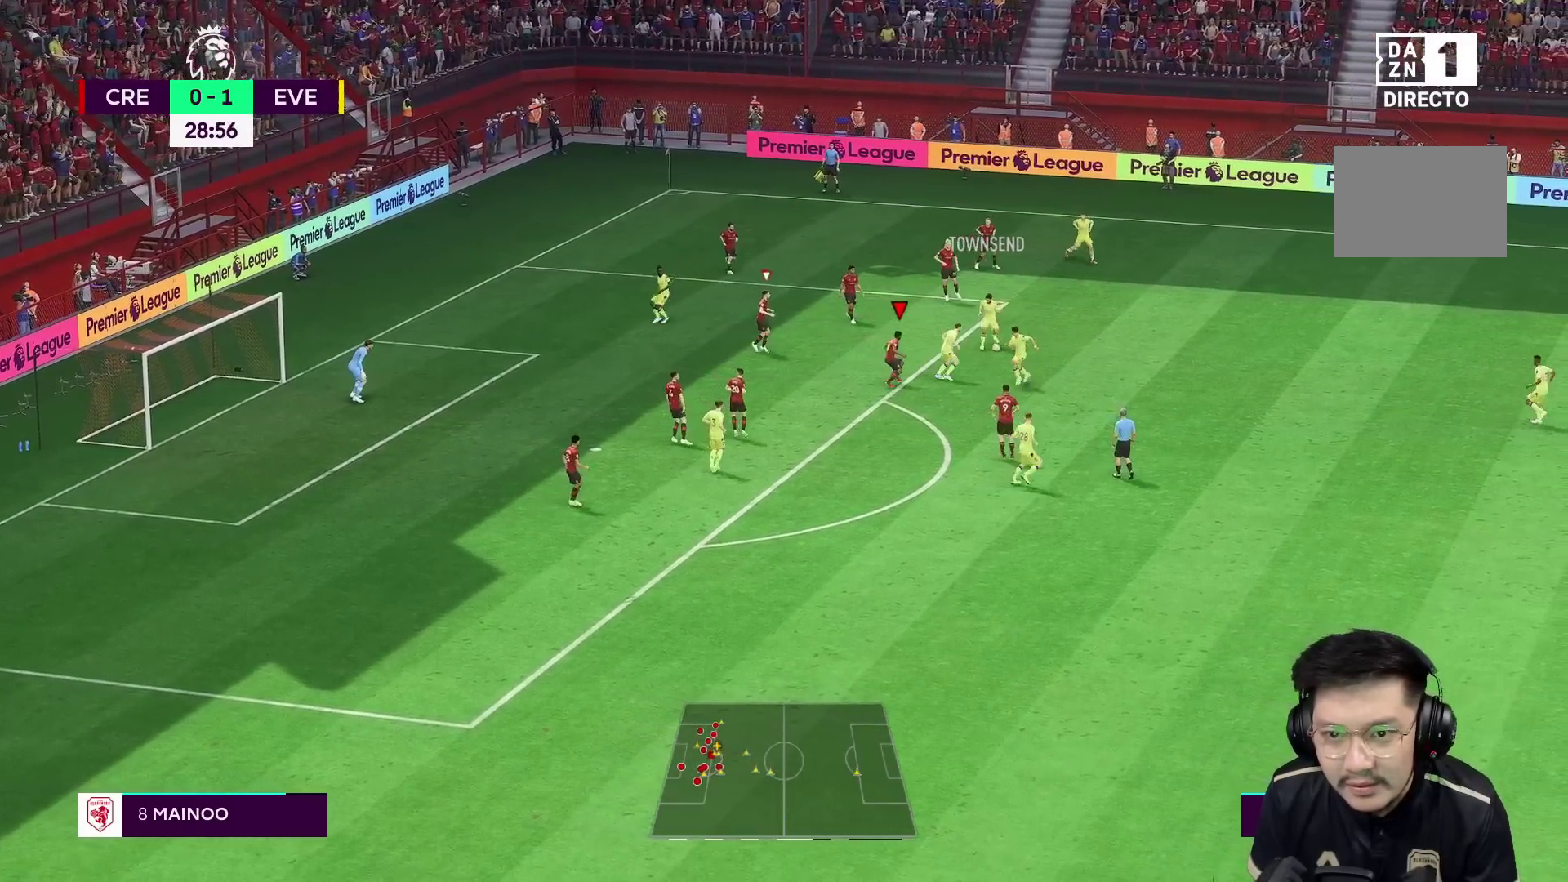
{"buttons": [], "left_stick": "up-right", "right_stick": "center", "events": [[150, "left_stick", "up"], [167, "L2", "up"], [200, "R1", "down"], [300, "R2", "up"], [367, "left_stick", "up-right"], [467, "R1", "up"]]}
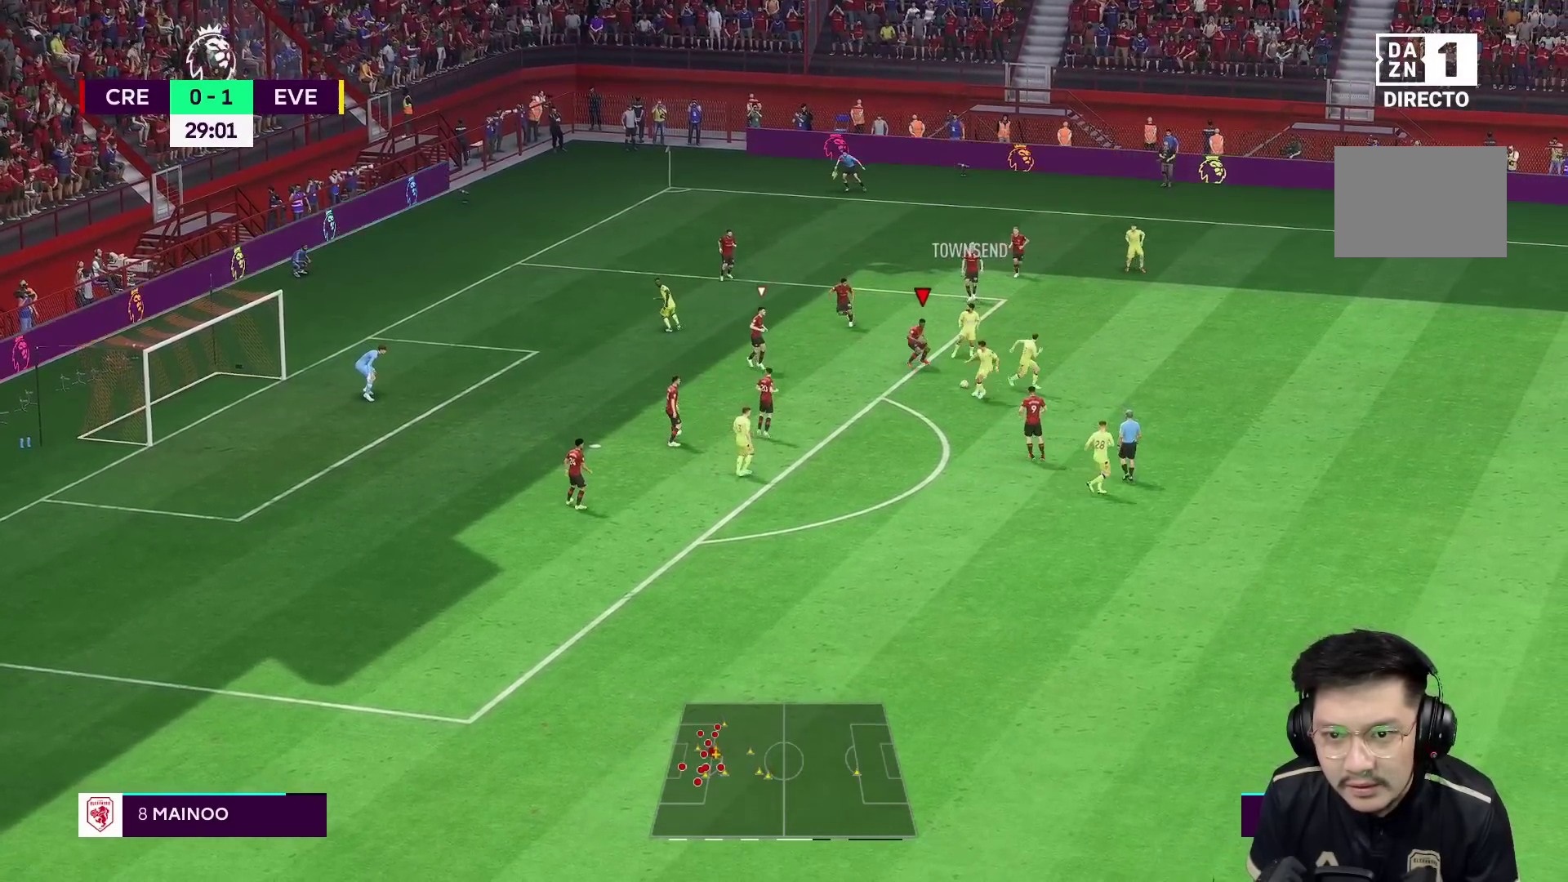
{"buttons": ["R2"], "left_stick": "down-right", "right_stick": "center", "events": [[33, "left_stick", "down-right"], [233, "L2", "down"], [233, "left_stick", "down"], [367, "L2", "up"], [400, "left_stick", "down-right"], [500, "R2", "down"]]}
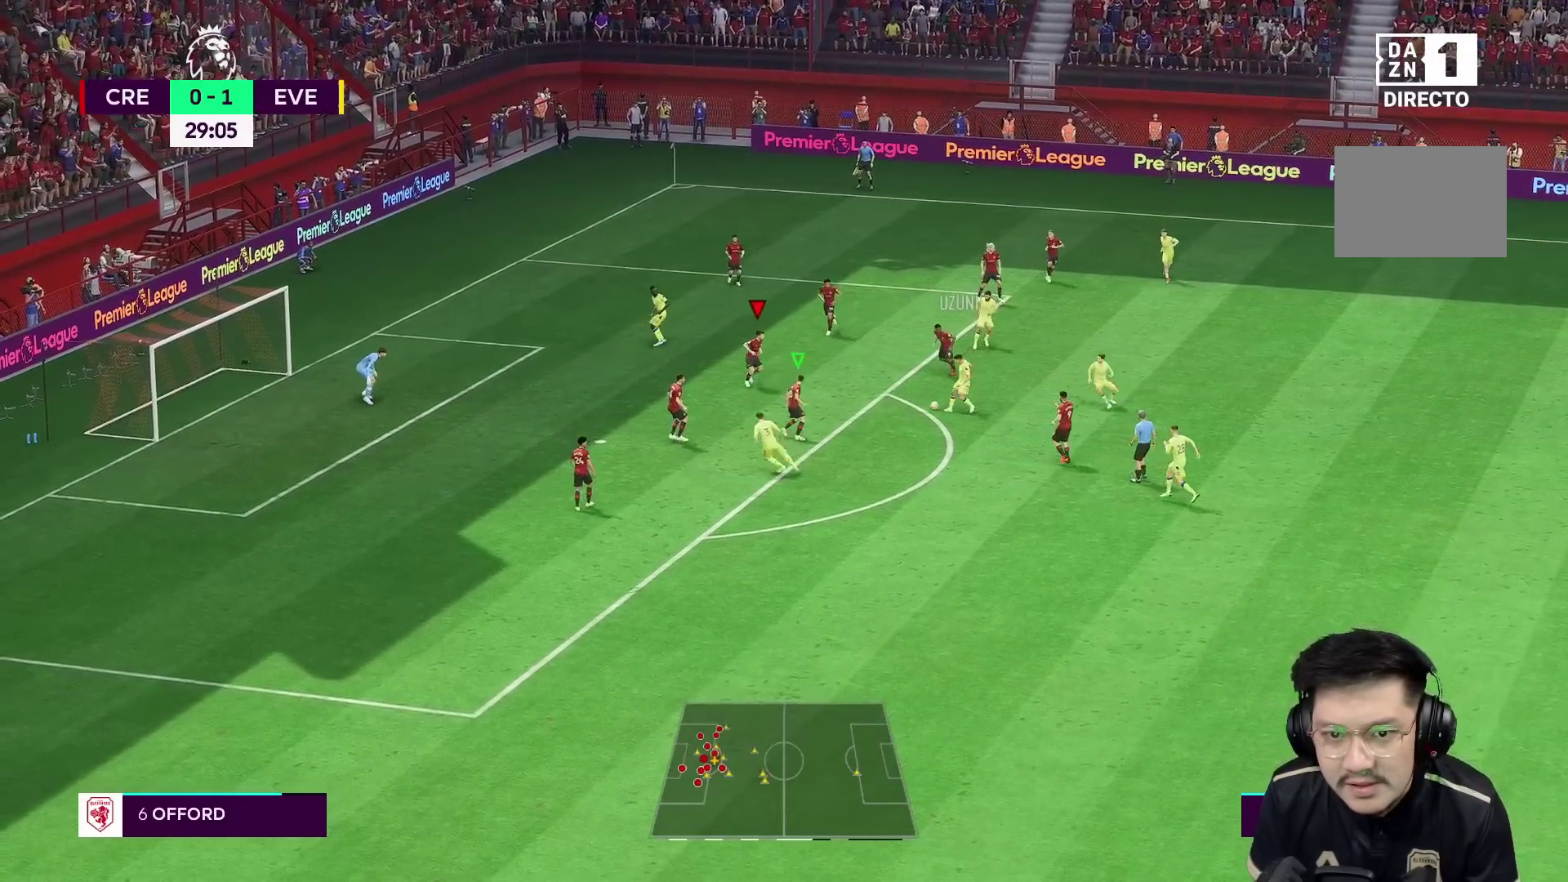
{"buttons": [], "left_stick": "down-right", "right_stick": "center", "events": [[167, "R1", "down"], [300, "R2", "up"], [433, "R1", "up"]]}
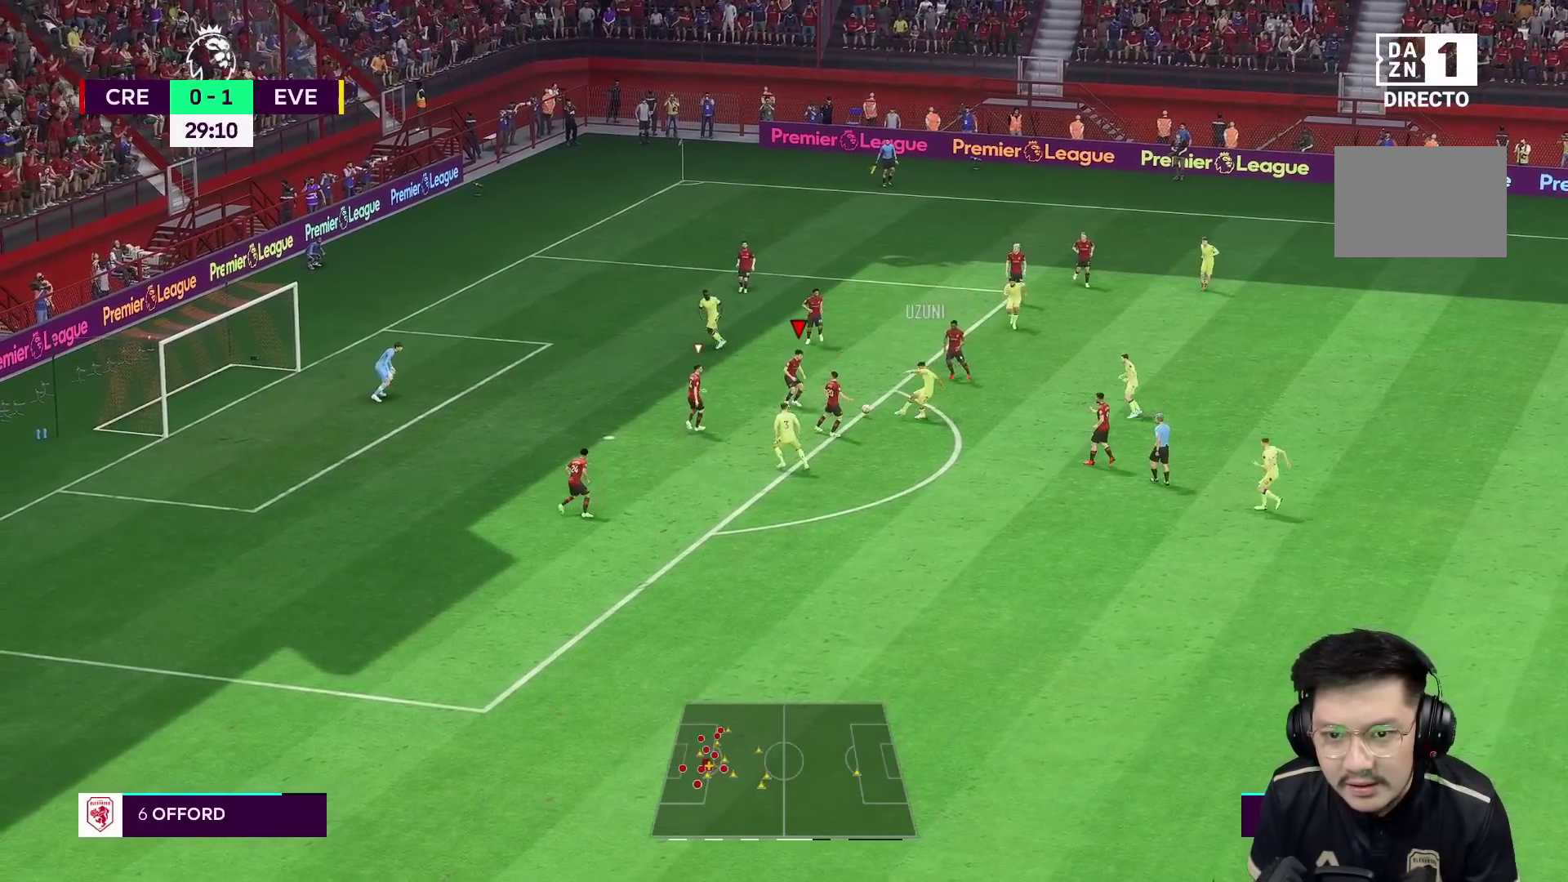
{"buttons": ["L2", "R1"], "left_stick": "down-right", "right_stick": "center", "events": [[100, "left_stick", "up-right"], [167, "R2", "down"], [300, "R1", "down"], [300, "Y", "down"], [333, "L2", "down"], [333, "R2", "up"], [367, "left_stick", "down-right"], [500, "Y", "up"]]}
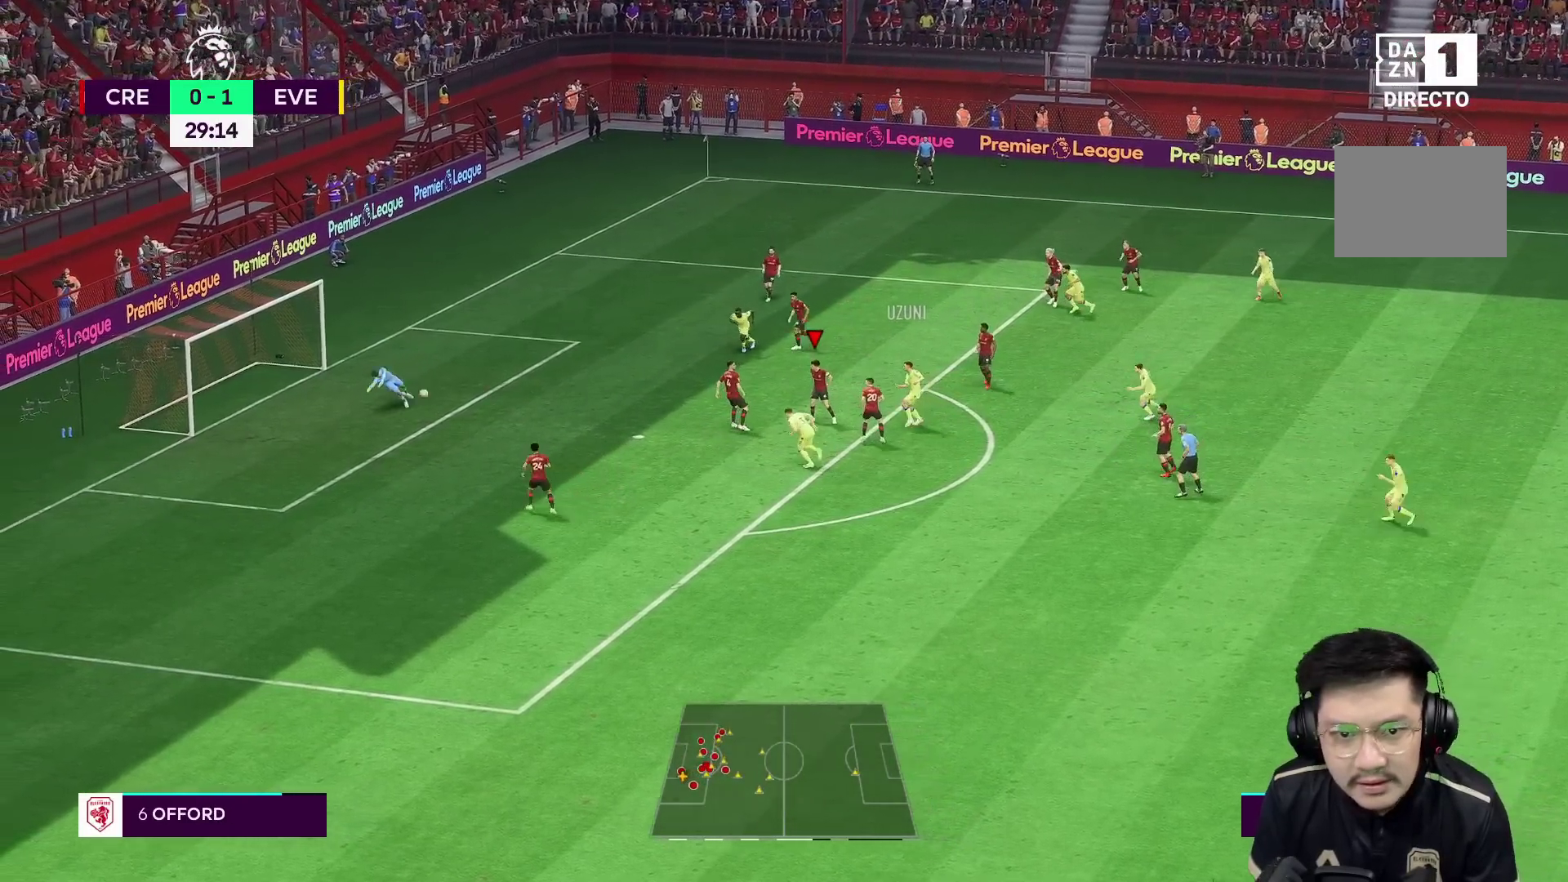
{"buttons": [], "left_stick": "down-right", "right_stick": "center", "events": [[133, "R1", "up"], [167, "L2", "up"]]}
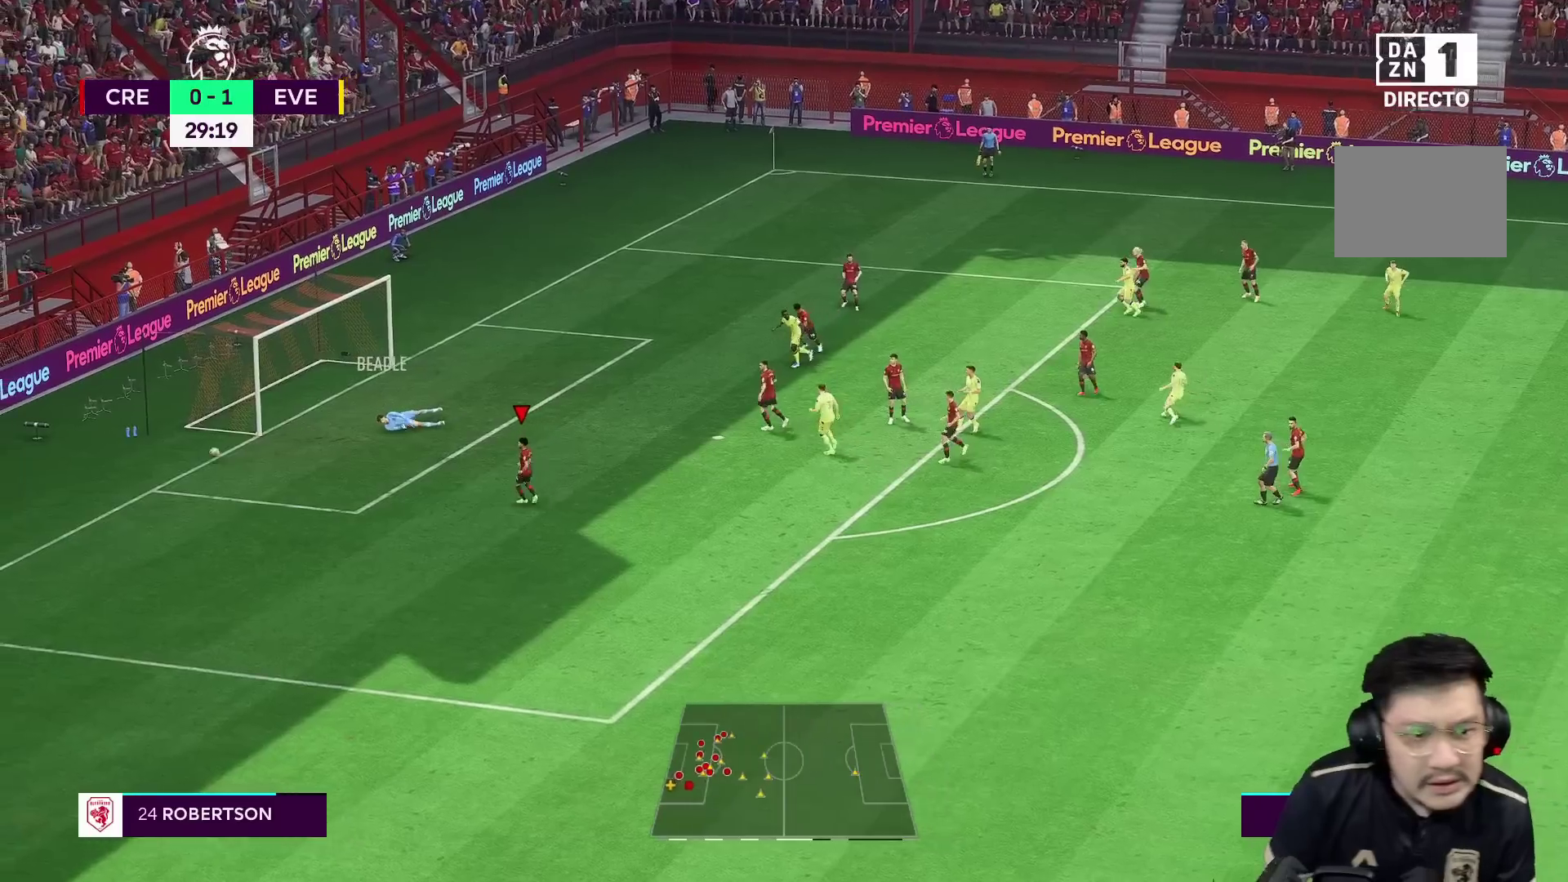
{"buttons": [], "left_stick": "center", "right_stick": "center", "events": [[150, "left_stick", "center"]]}
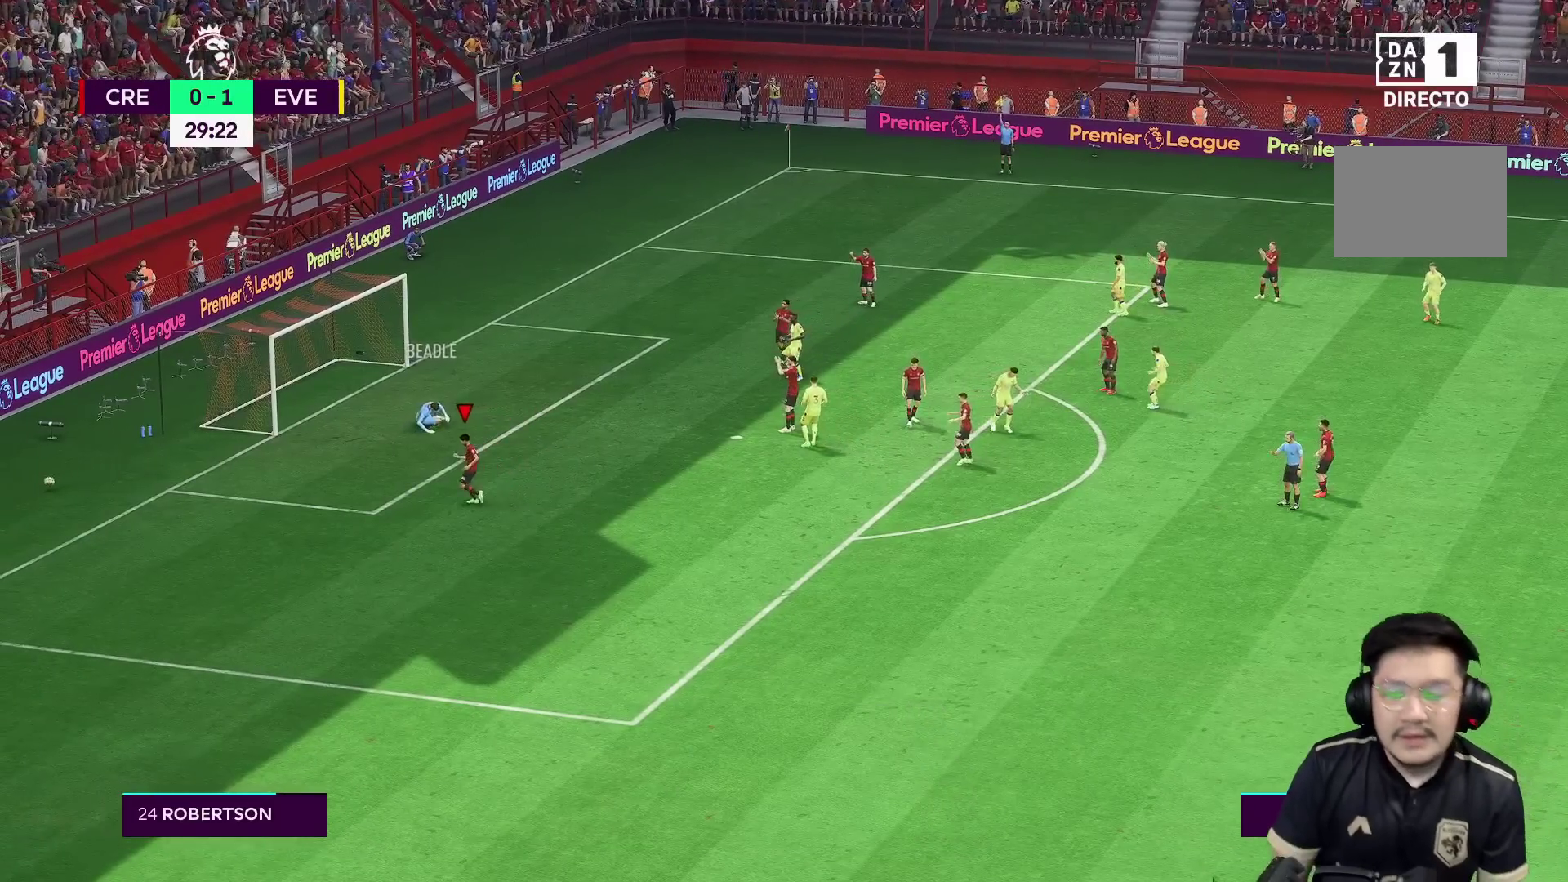
{"buttons": [], "left_stick": "center", "right_stick": "center", "events": []}
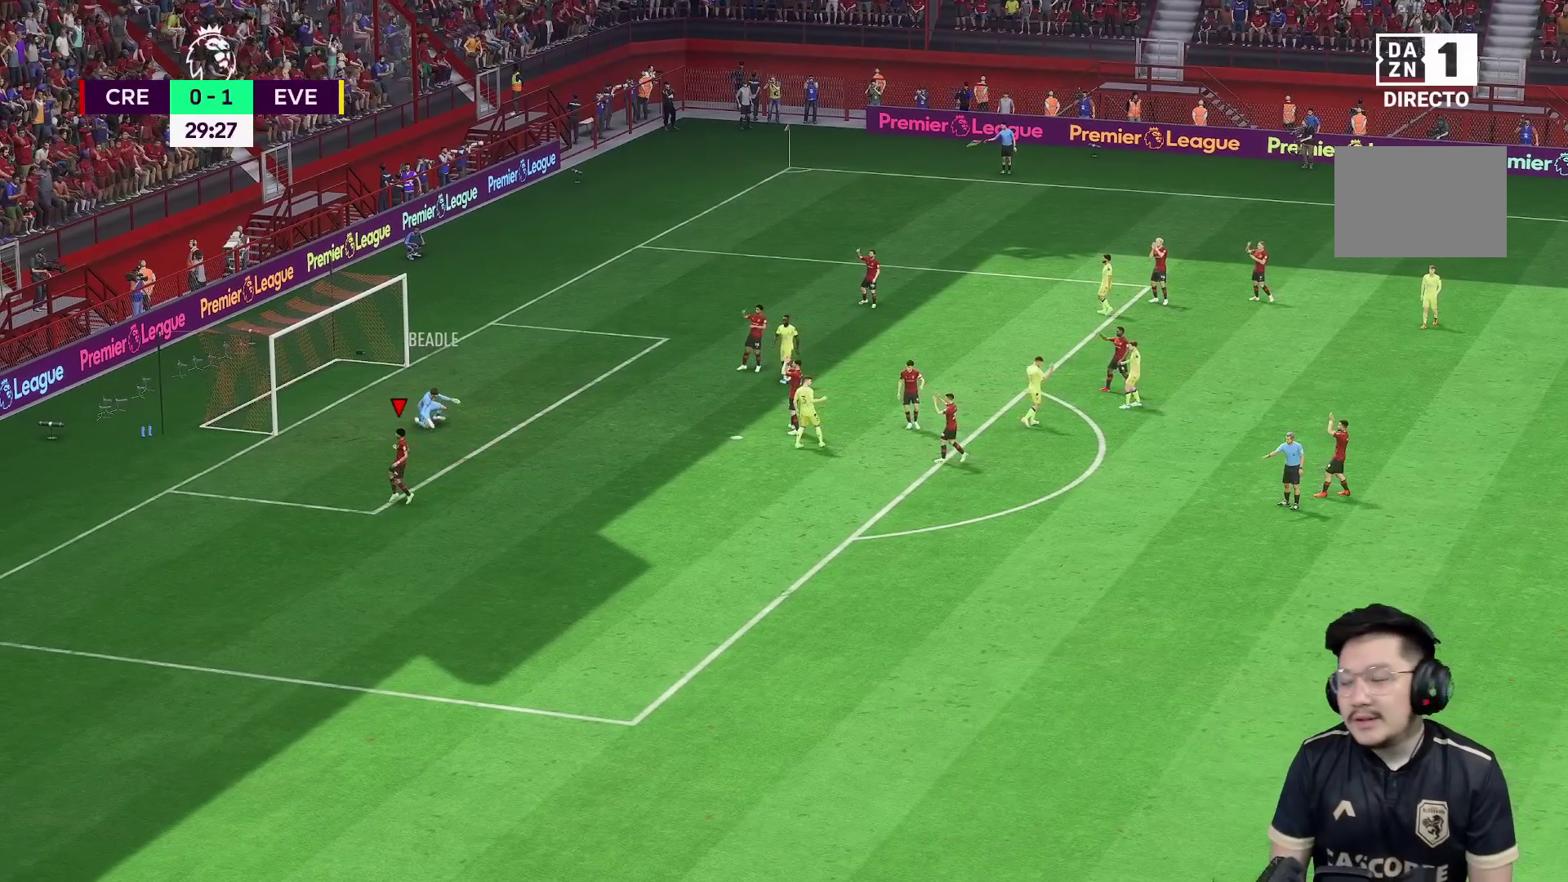
{"buttons": [], "left_stick": "center", "right_stick": "center", "events": []}
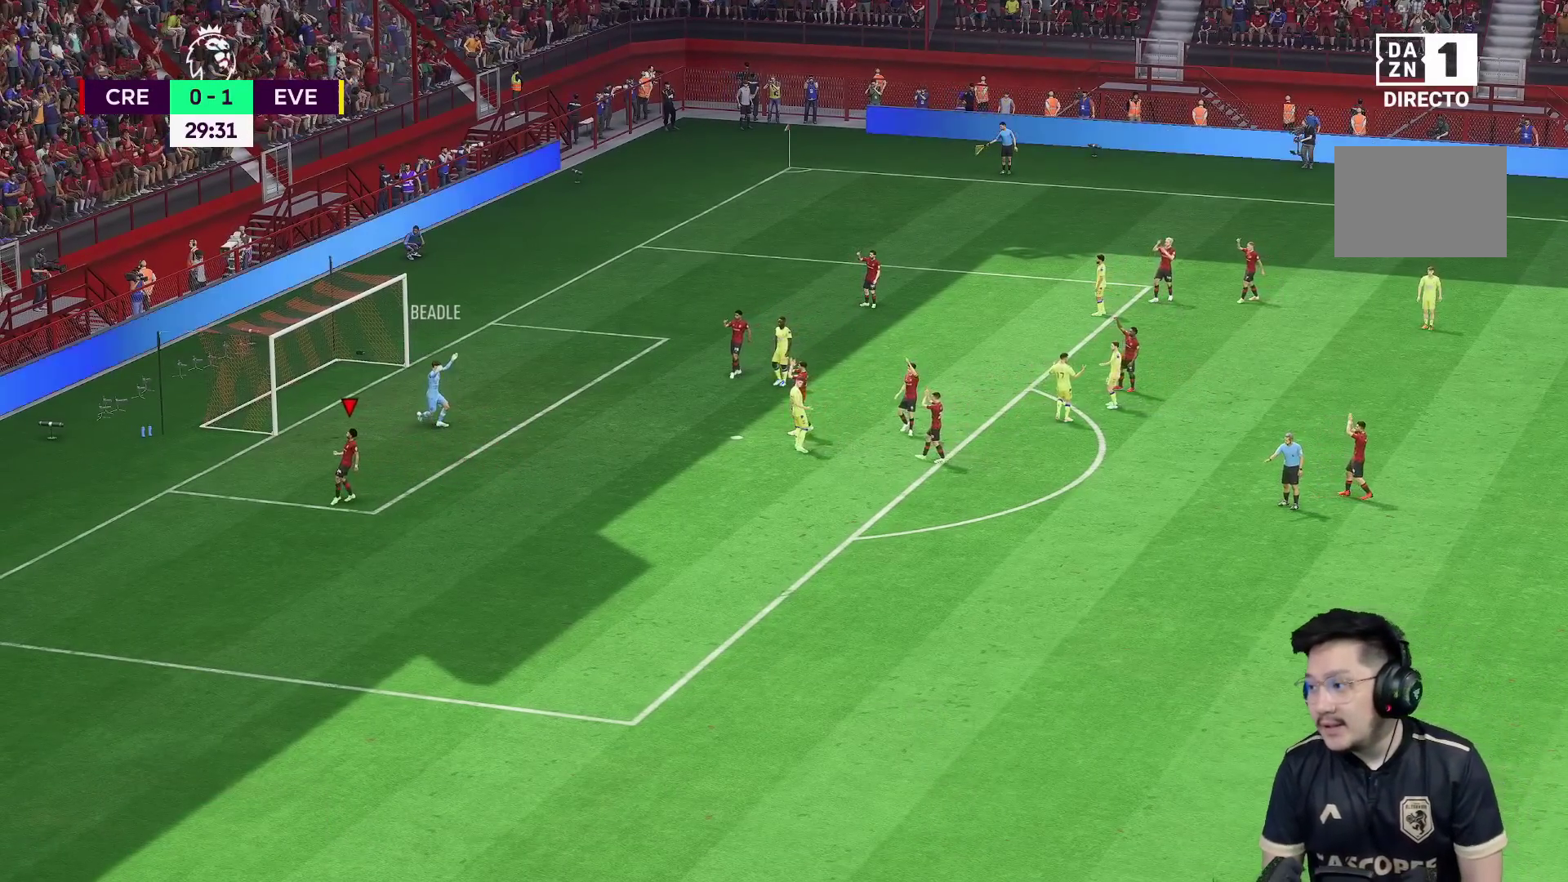
{"buttons": [], "left_stick": "center", "right_stick": "center", "events": []}